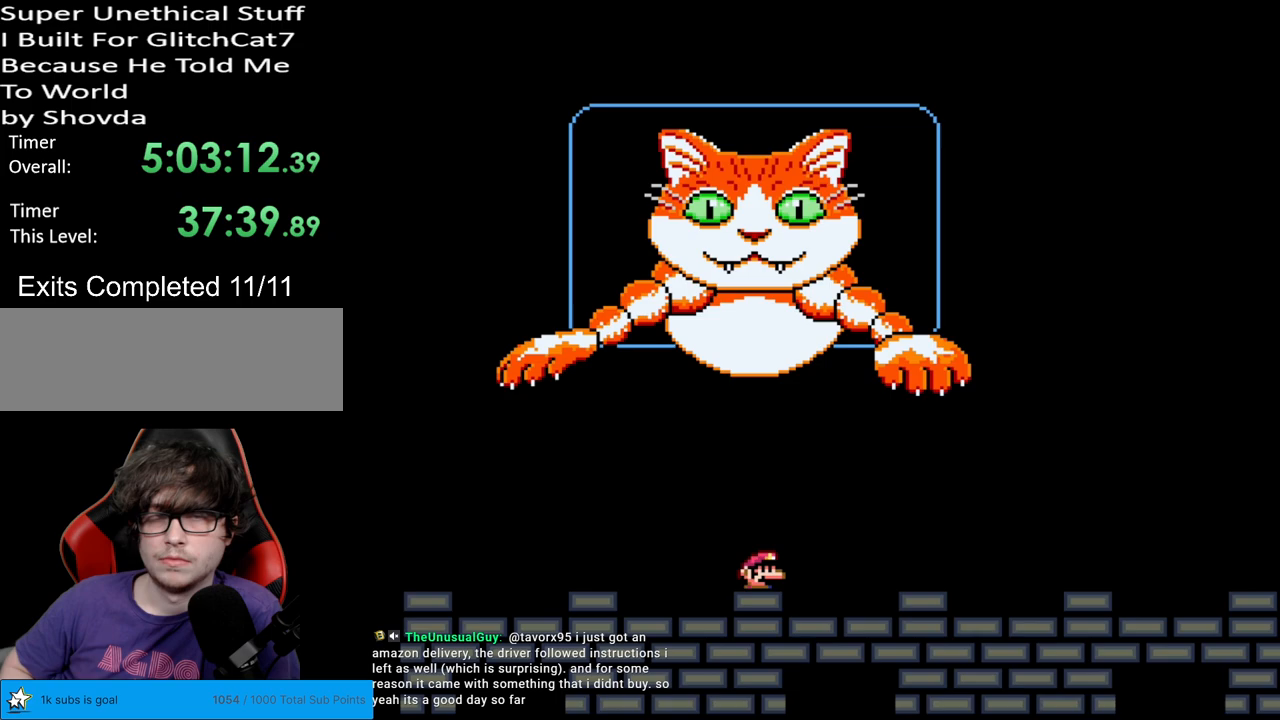
Gameplay with a controller (Nintendo layout); each line is a JSON object with the inputs held at the frame after it. "events" lists button and stick changes between this image and that frame as [ms after this image, input, new state], when the widget could be followed in between. Not read: L3 R3.
{"buttons": ["Y", "DPAD_RIGHT"], "events": [[417, "DPAD_RIGHT", "down"]]}
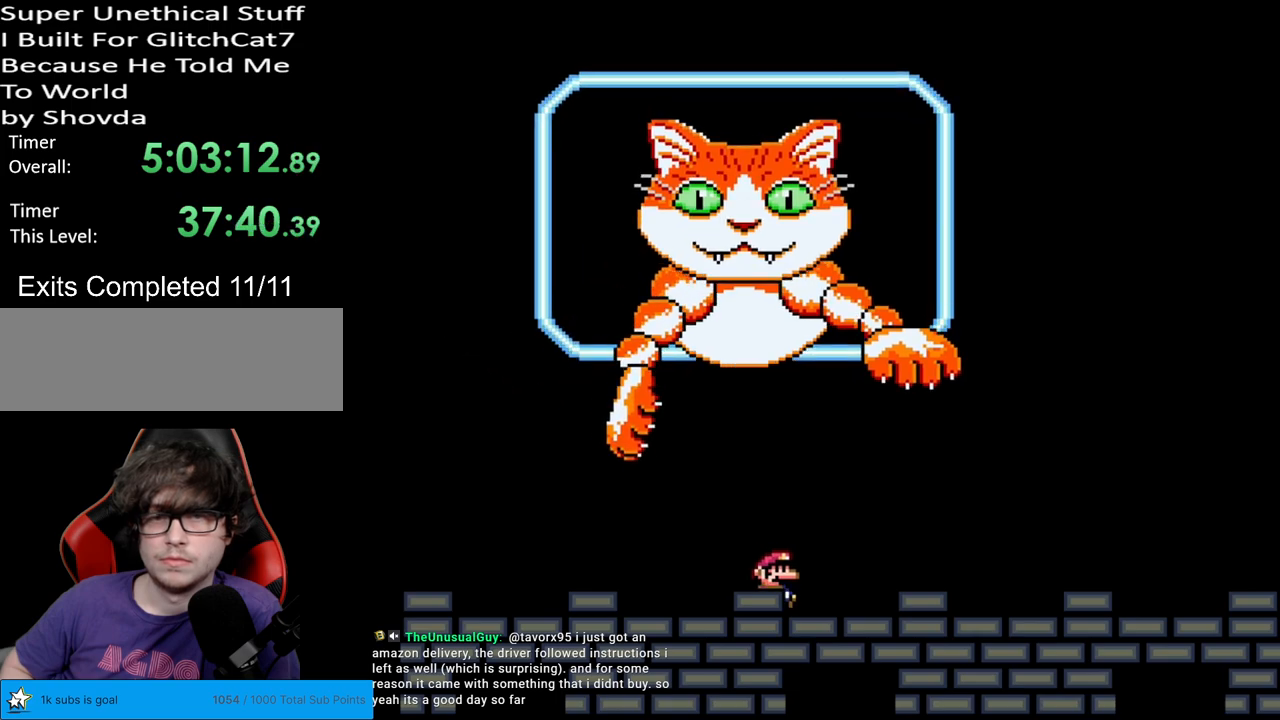
{"buttons": ["Y"], "events": [[183, "DPAD_RIGHT", "up"]]}
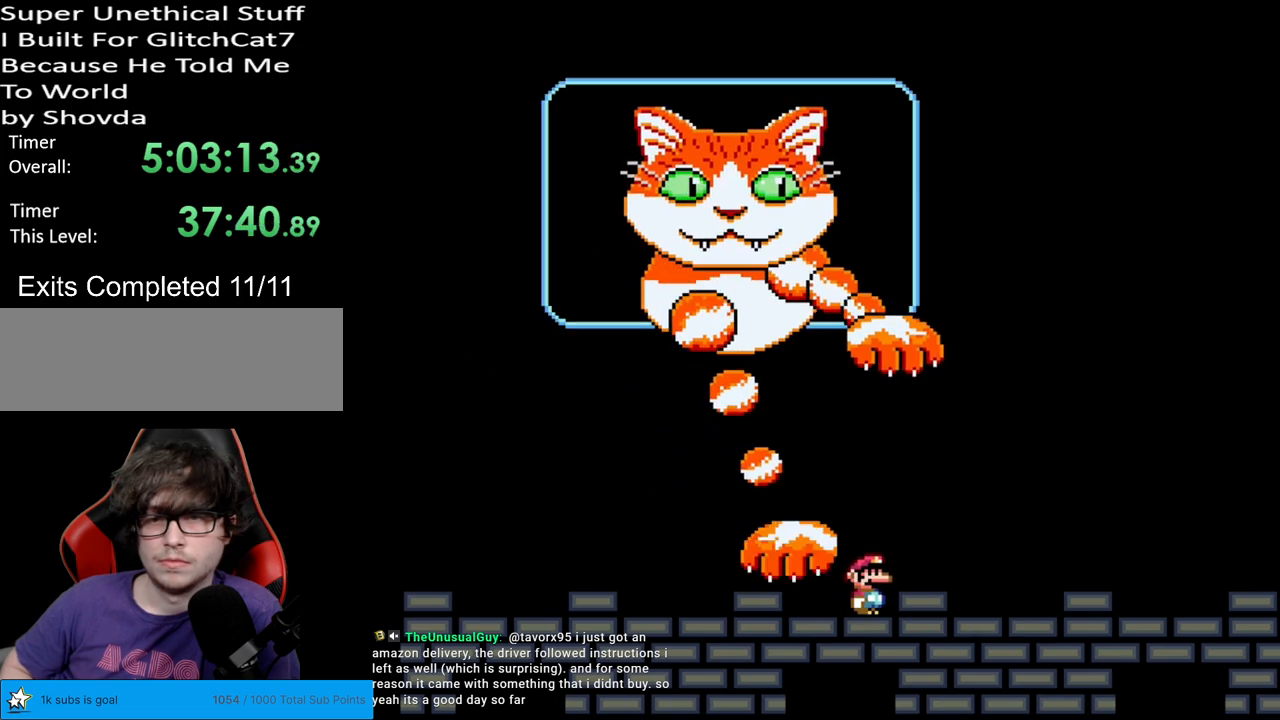
{"buttons": ["Y"], "events": [[133, "DPAD_RIGHT", "down"], [333, "DPAD_RIGHT", "up"]]}
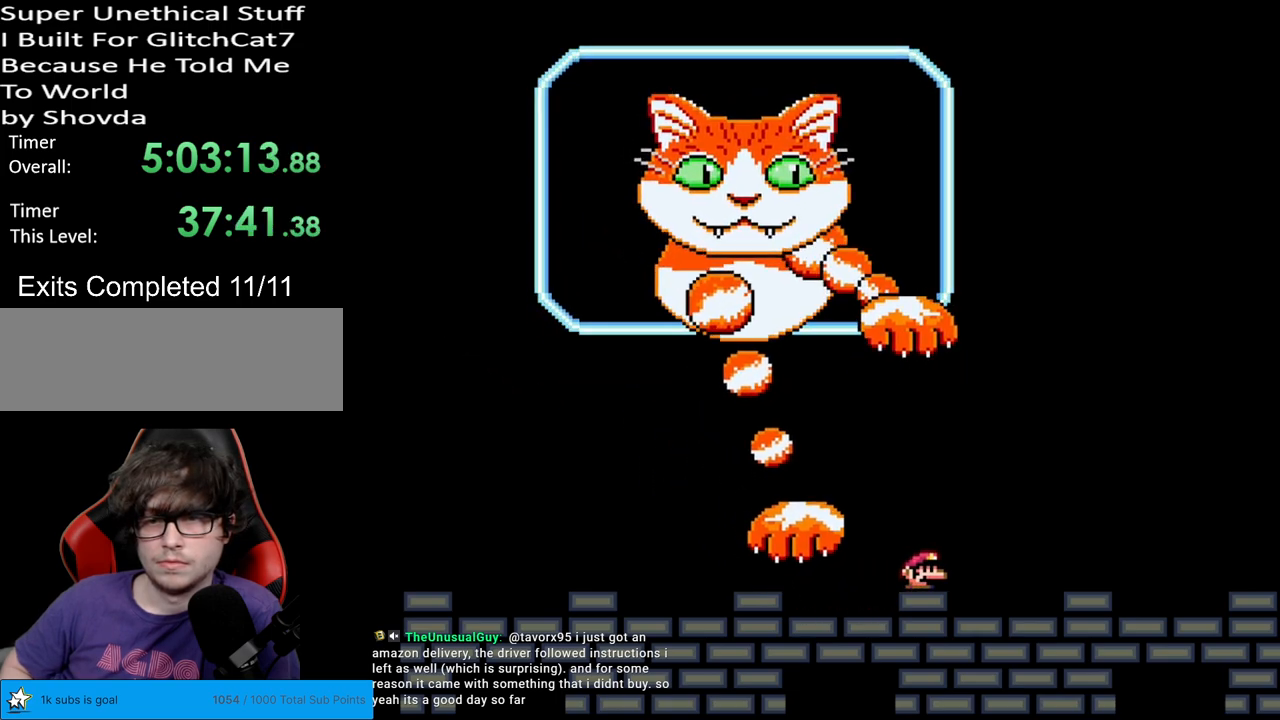
{"buttons": ["B", "Y"], "events": [[133, "DPAD_RIGHT", "down"], [383, "B", "down"], [433, "DPAD_RIGHT", "up"]]}
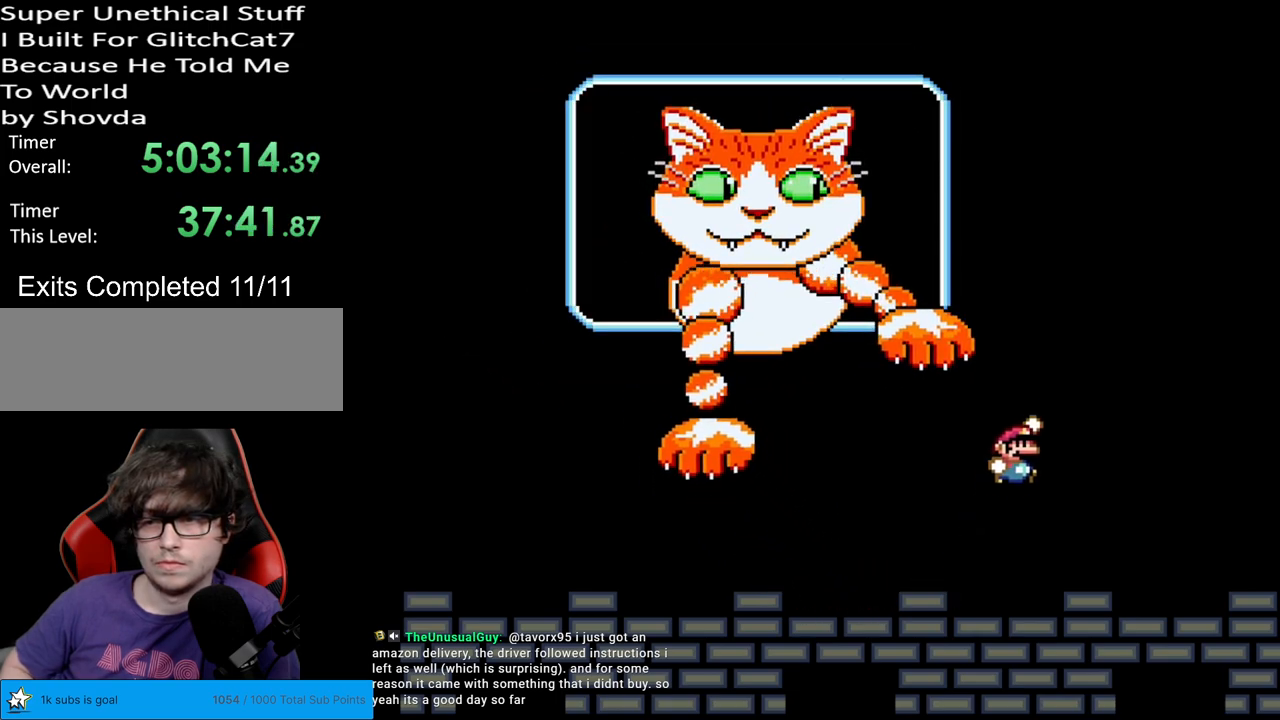
{"buttons": ["Y"], "events": [[67, "B", "up"], [117, "B", "down"], [300, "B", "up"]]}
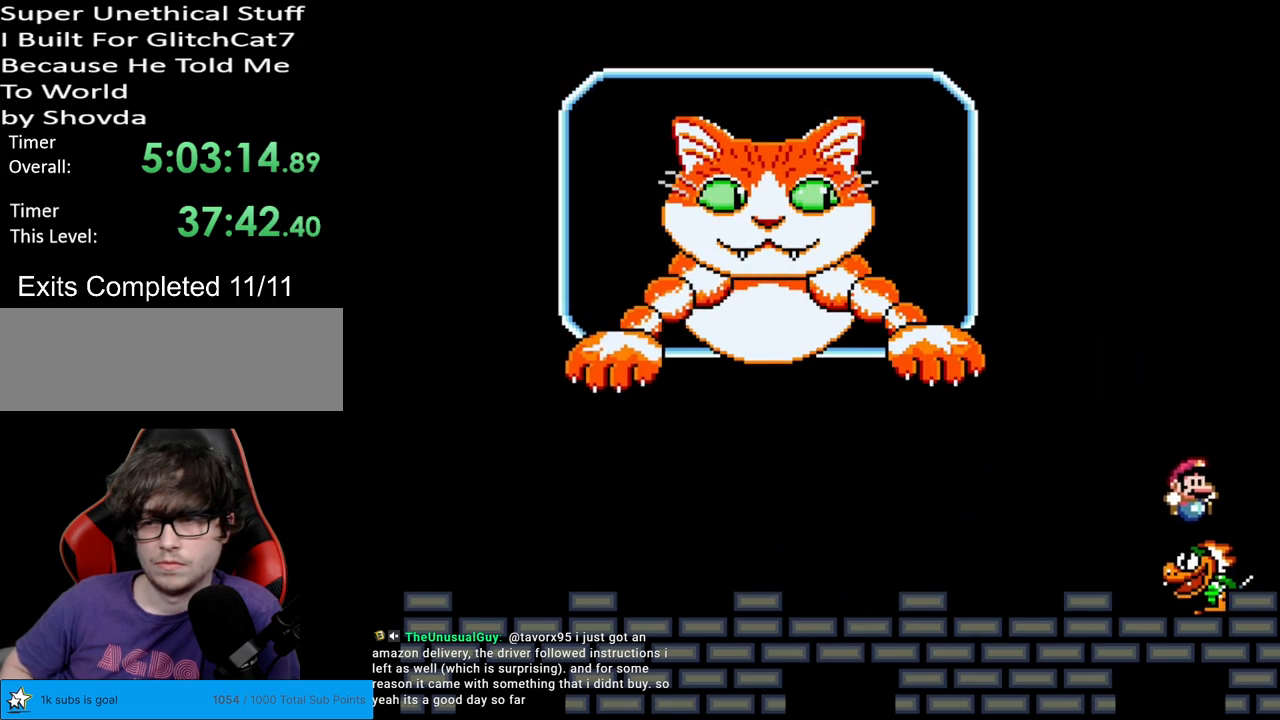
{"buttons": ["Y", "DPAD_LEFT"], "events": [[283, "DPAD_LEFT", "down"]]}
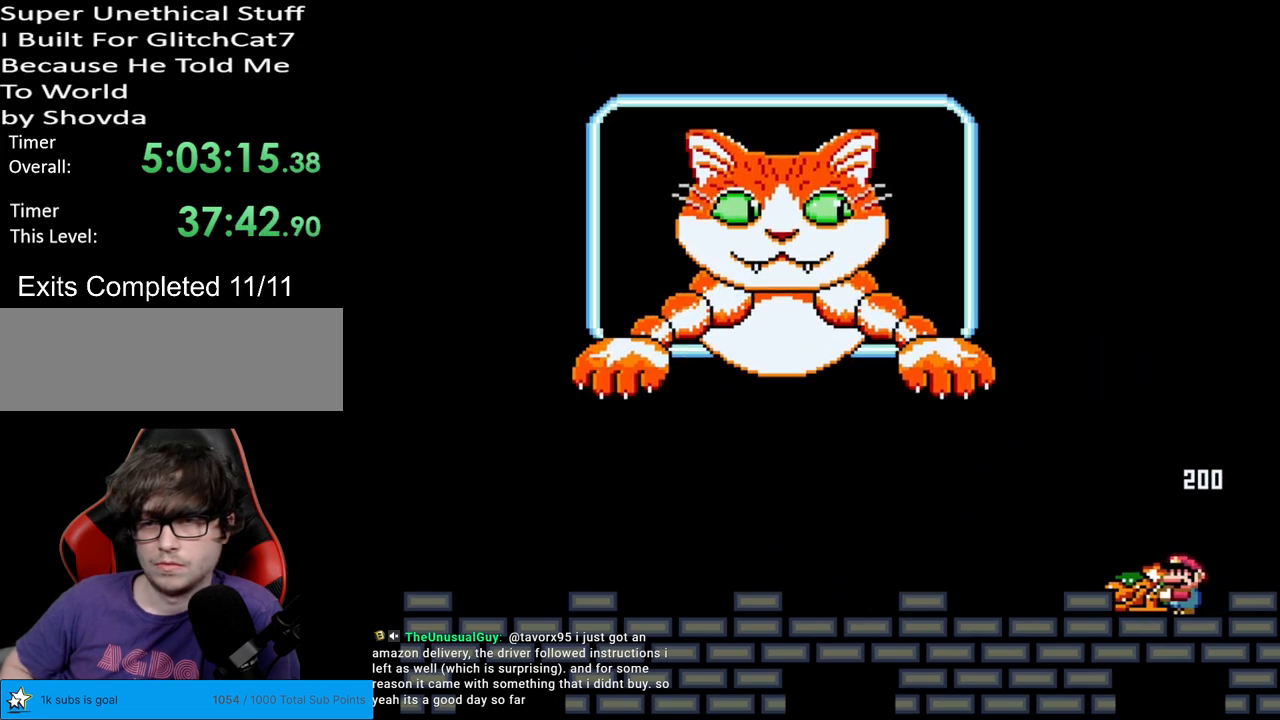
{"buttons": ["Y", "DPAD_LEFT"], "events": [[33, "DPAD_LEFT", "up"], [200, "DPAD_LEFT", "down"]]}
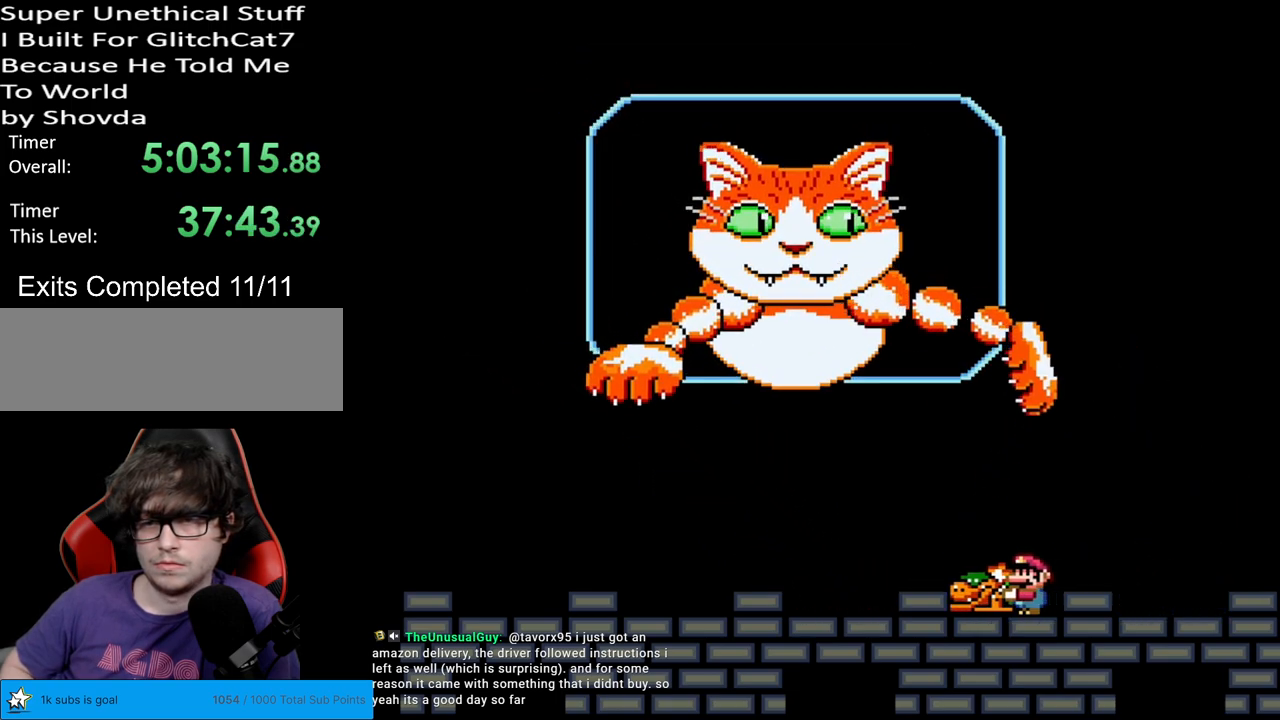
{"buttons": ["Y", "DPAD_RIGHT"], "events": [[317, "DPAD_LEFT", "up"], [350, "DPAD_RIGHT", "down"]]}
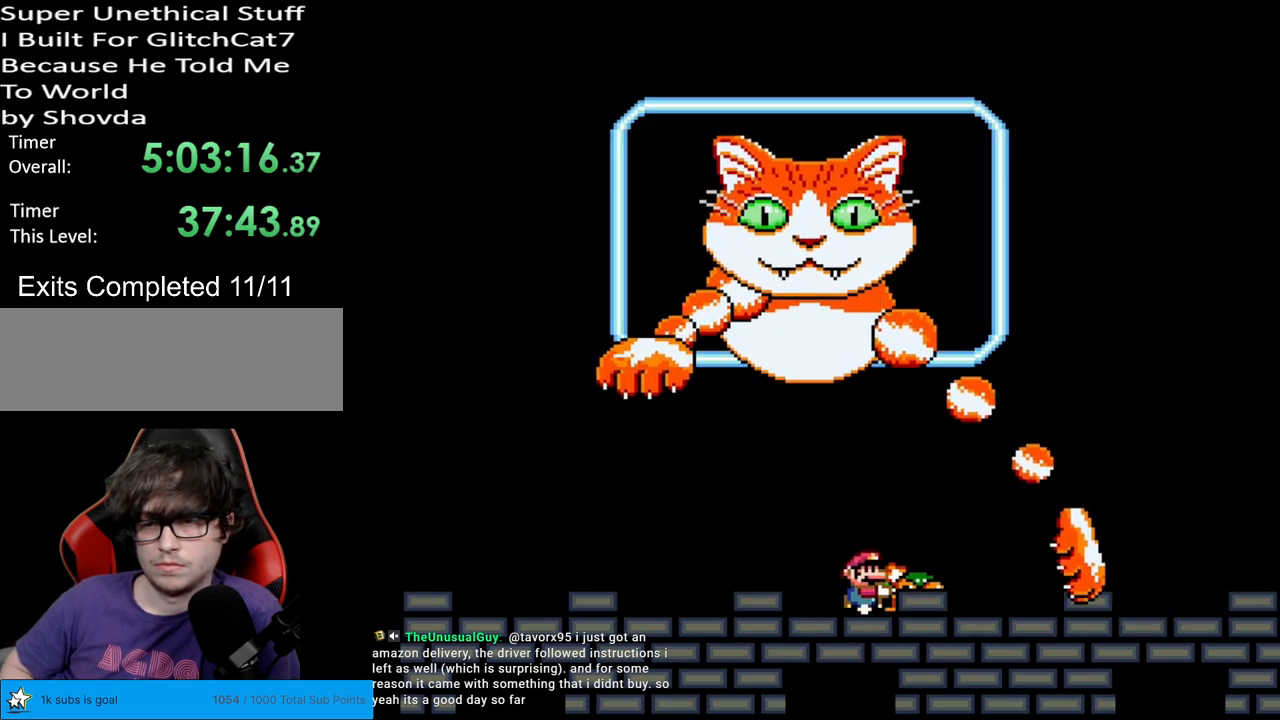
{"buttons": ["B", "Y", "DPAD_RIGHT"], "events": [[117, "B", "down"], [200, "B", "up"], [283, "B", "down"]]}
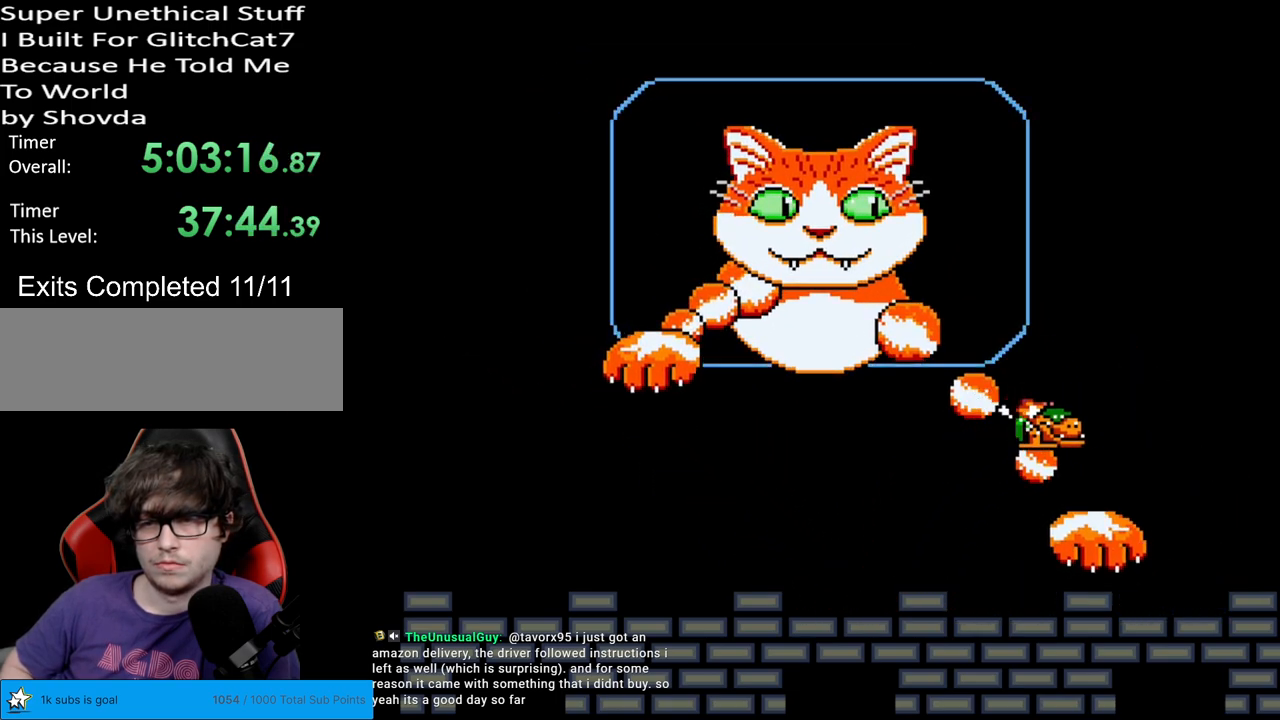
{"buttons": ["Y"], "events": [[17, "DPAD_RIGHT", "up"], [50, "DPAD_LEFT", "down"], [100, "B", "up"], [150, "DPAD_LEFT", "up"]]}
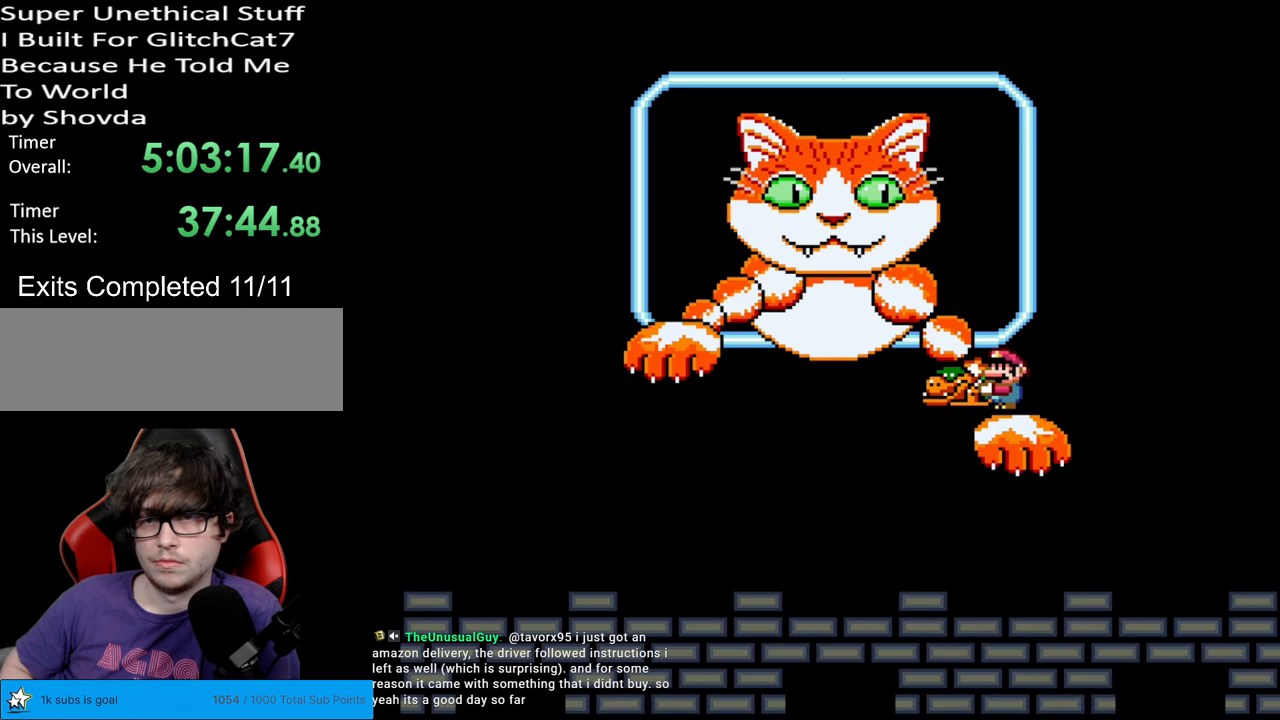
{"buttons": ["B", "Y"], "events": [[133, "B", "down"]]}
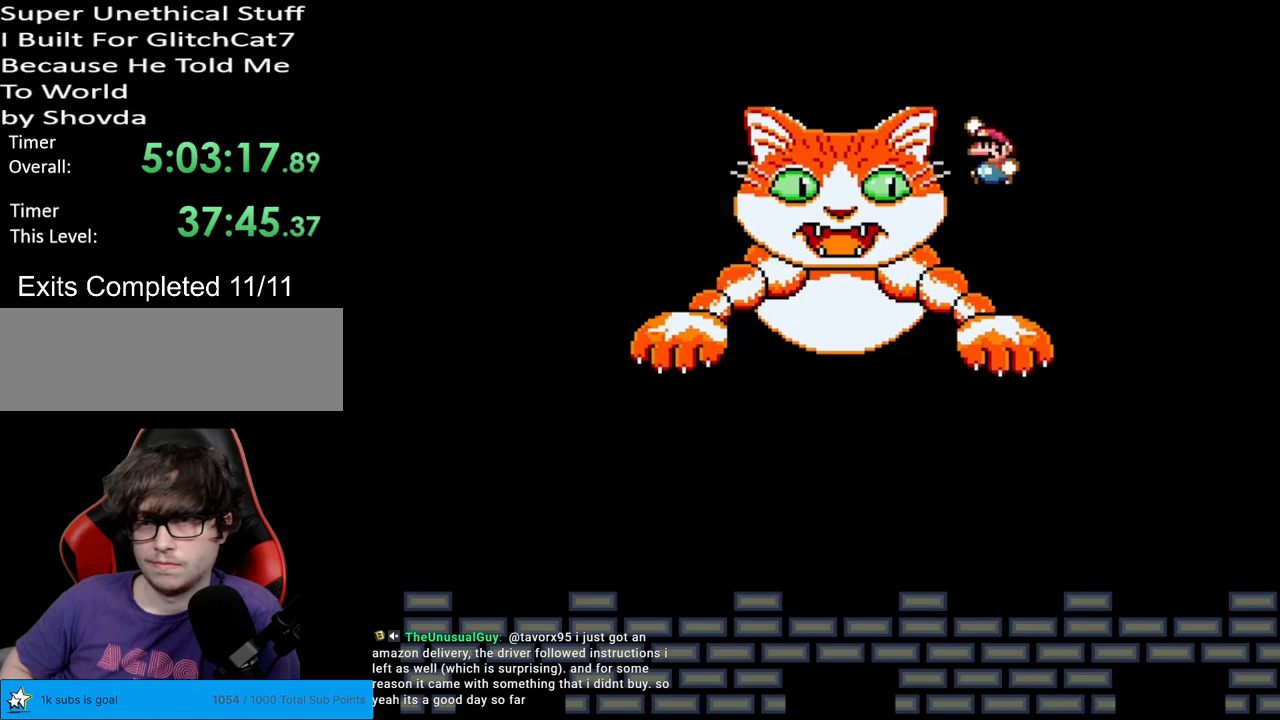
{"buttons": ["Y", "DPAD_UP"], "events": [[50, "DPAD_RIGHT", "down"], [333, "B", "up"], [467, "DPAD_RIGHT", "up"], [500, "DPAD_UP", "down"]]}
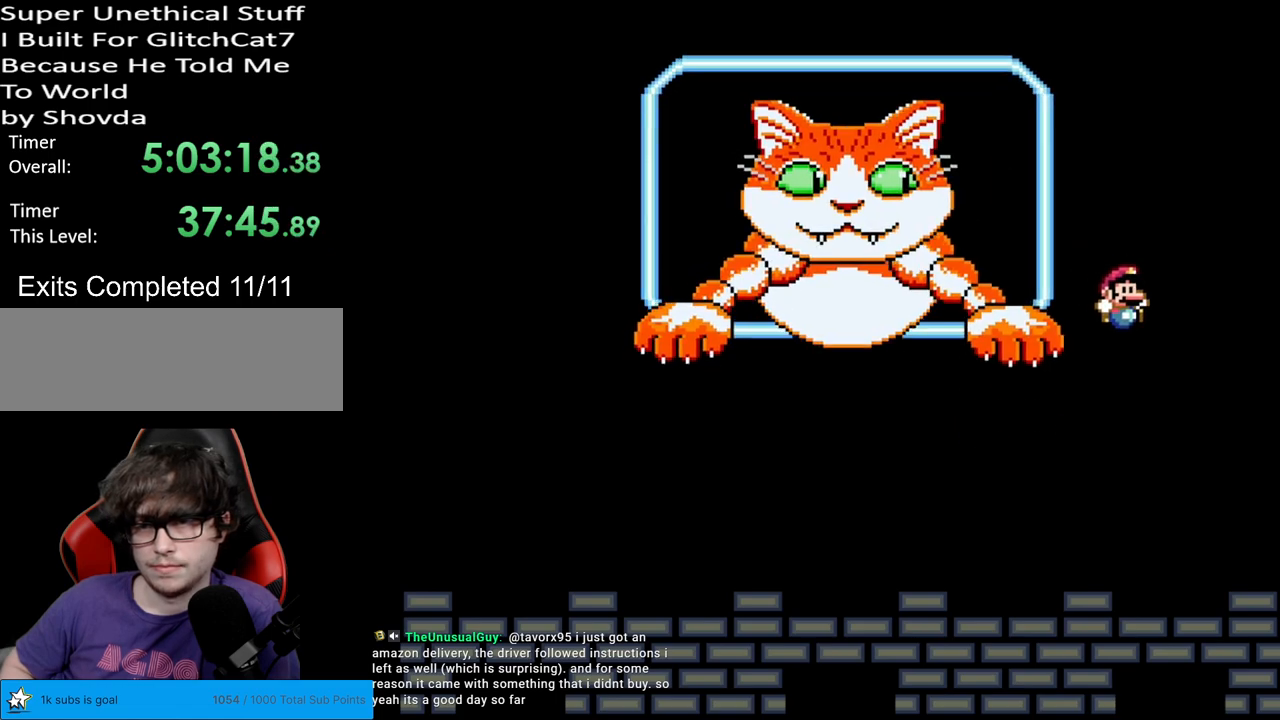
{"buttons": ["Y", "DPAD_LEFT"], "events": [[17, "DPAD_UP", "up"], [33, "DPAD_LEFT", "down"]]}
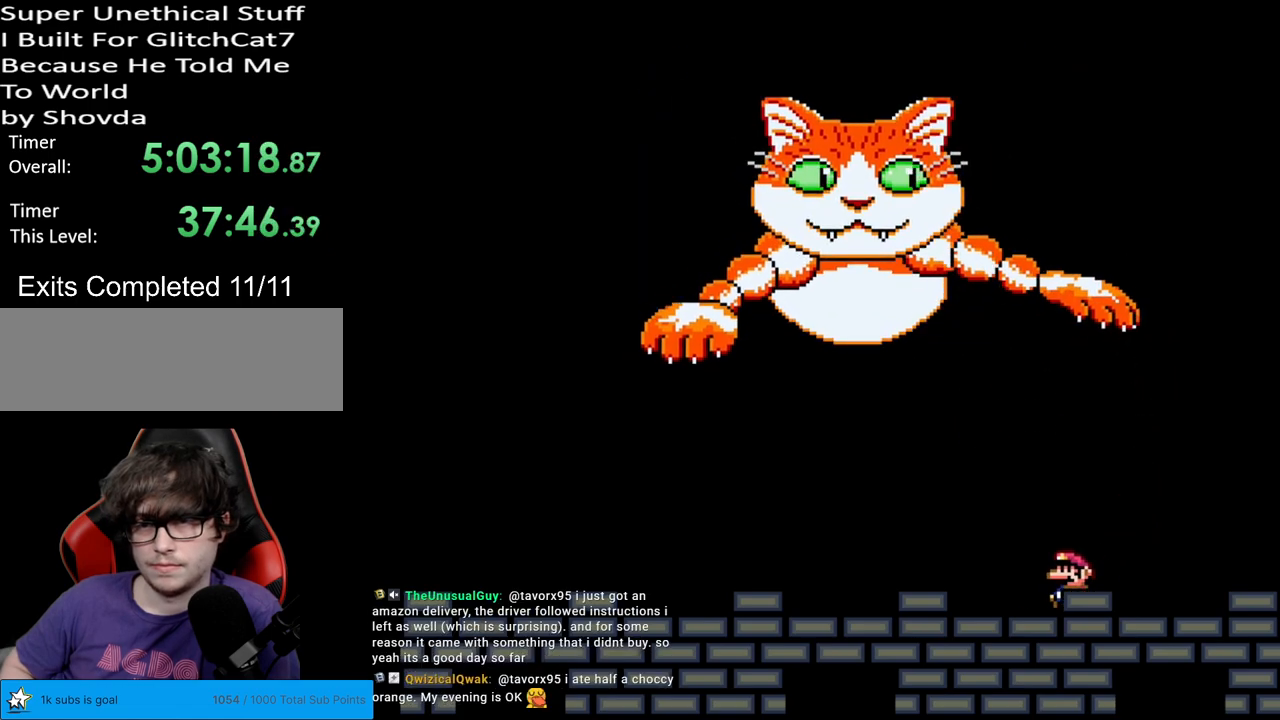
{"buttons": ["Y", "DPAD_LEFT"], "events": [[100, "DPAD_LEFT", "up"], [383, "DPAD_LEFT", "down"]]}
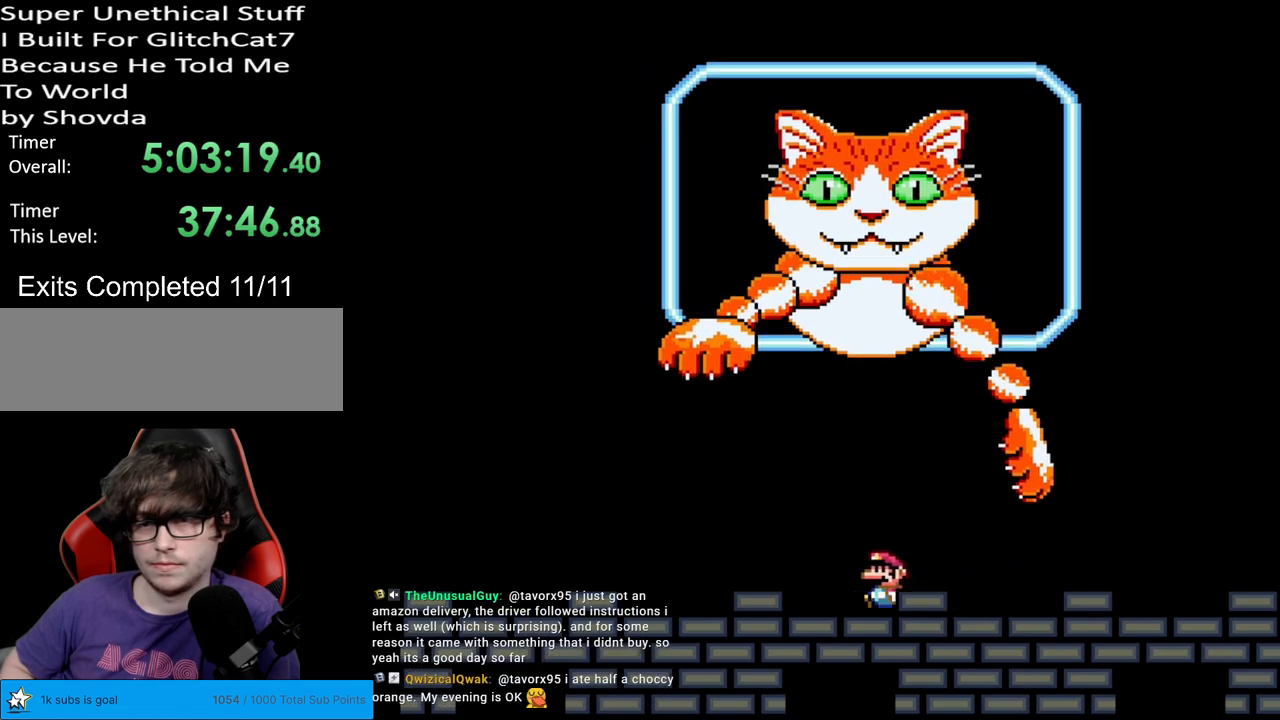
{"buttons": ["Y"], "events": [[67, "DPAD_LEFT", "up"], [233, "DPAD_LEFT", "down"], [383, "DPAD_LEFT", "up"]]}
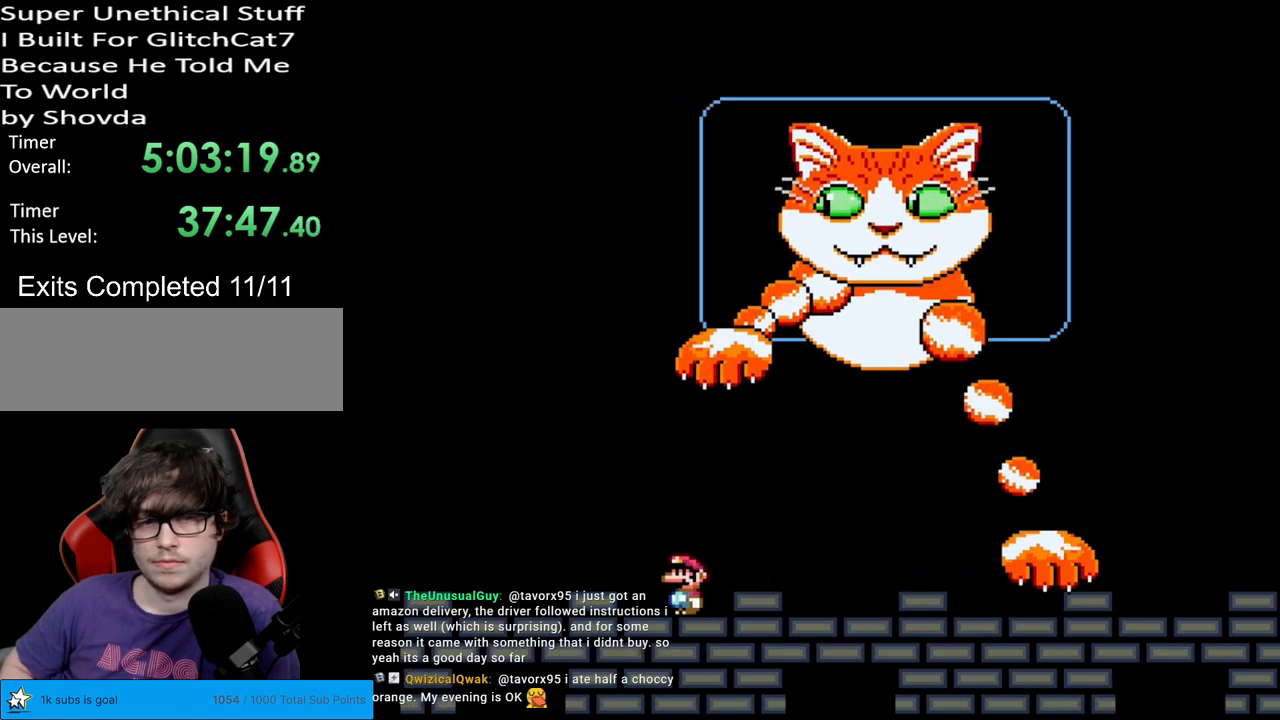
{"buttons": ["B", "Y", "DPAD_LEFT"], "events": [[200, "B", "down"], [333, "B", "up"], [350, "DPAD_LEFT", "down"], [433, "B", "down"]]}
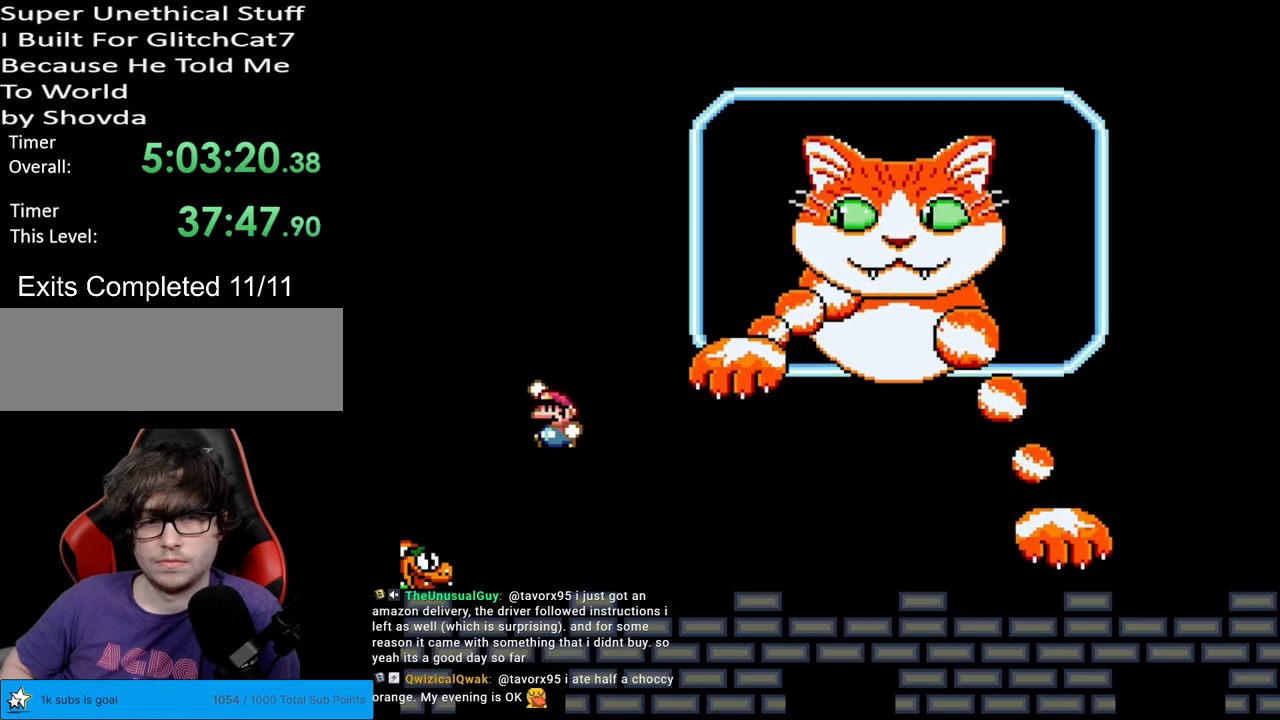
{"buttons": ["Y"], "events": [[217, "B", "up"], [217, "DPAD_LEFT", "up"]]}
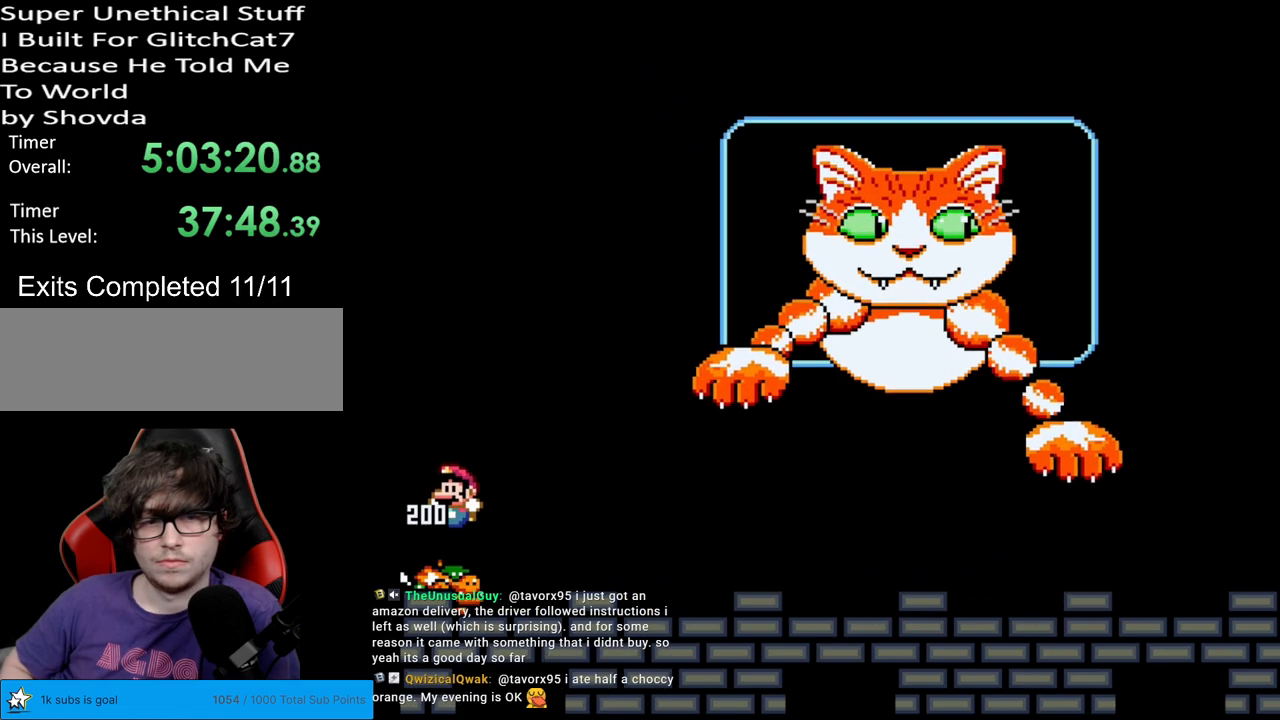
{"buttons": ["Y", "DPAD_RIGHT"], "events": [[117, "DPAD_RIGHT", "down"]]}
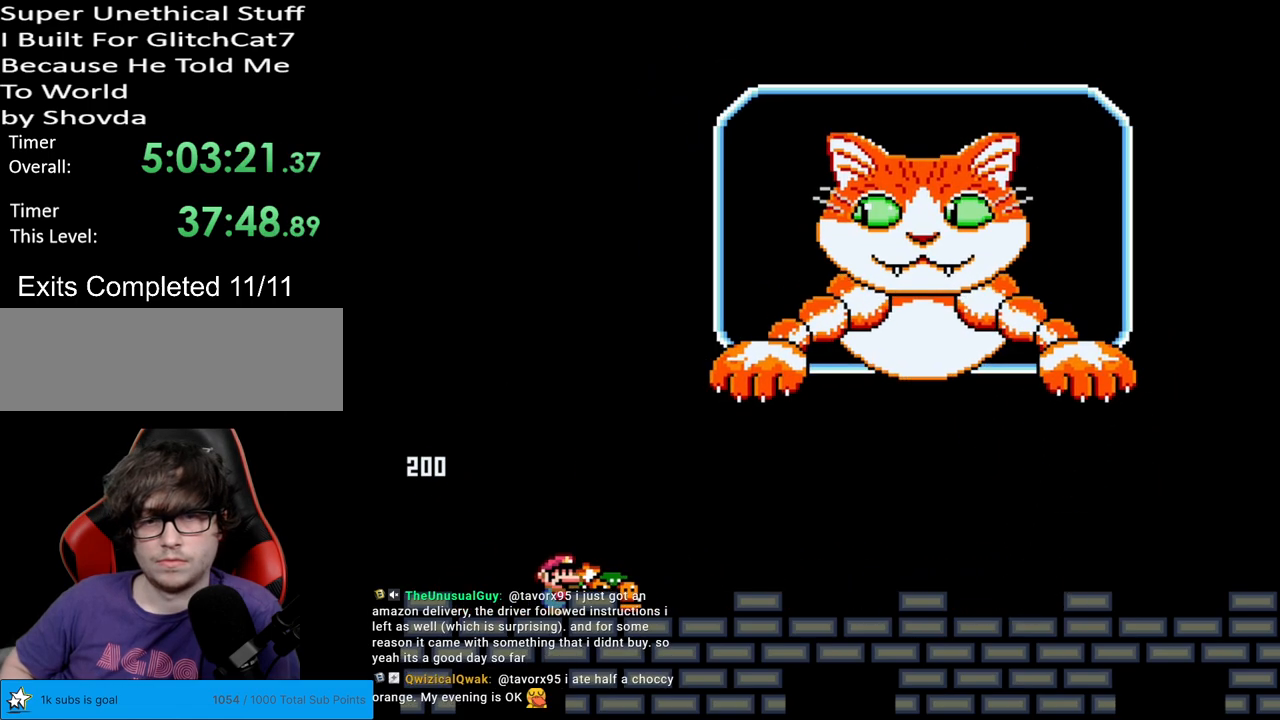
{"buttons": ["Y"], "events": [[233, "DPAD_RIGHT", "up"], [250, "DPAD_LEFT", "down"], [417, "DPAD_LEFT", "up"]]}
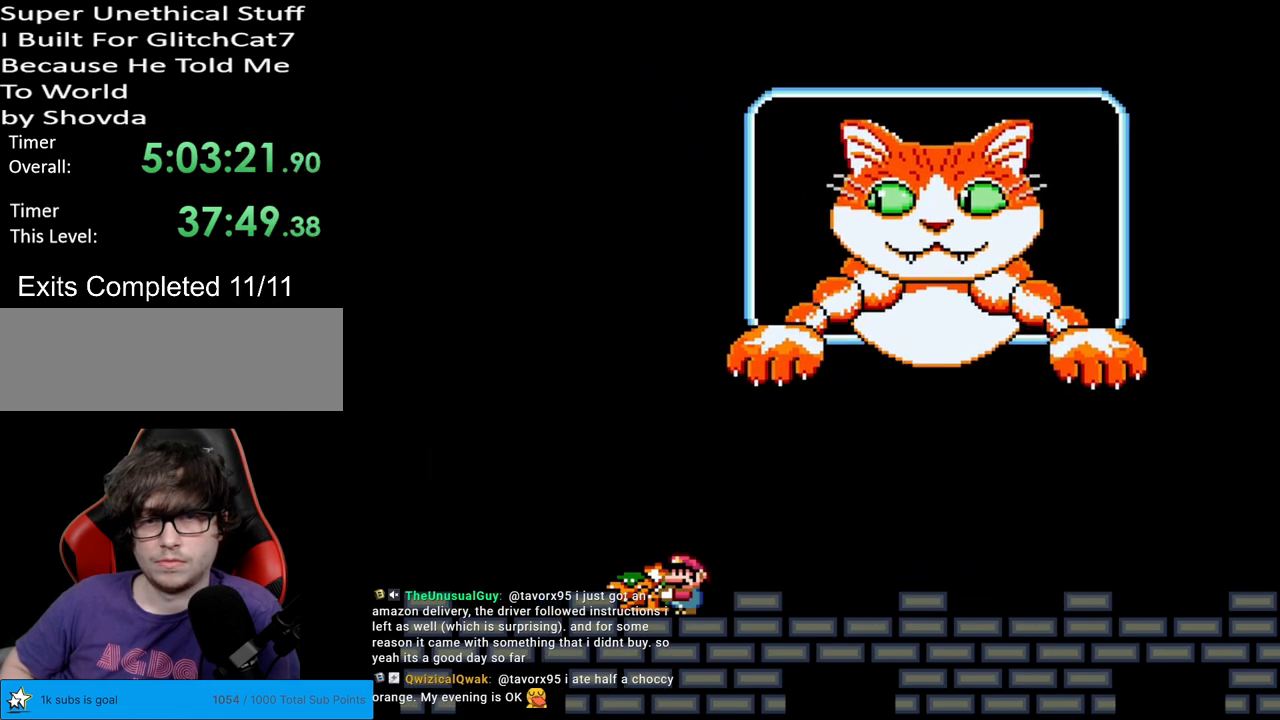
{"buttons": ["Y", "DPAD_LEFT"], "events": [[67, "DPAD_LEFT", "down"], [183, "DPAD_LEFT", "up"], [250, "DPAD_LEFT", "down"]]}
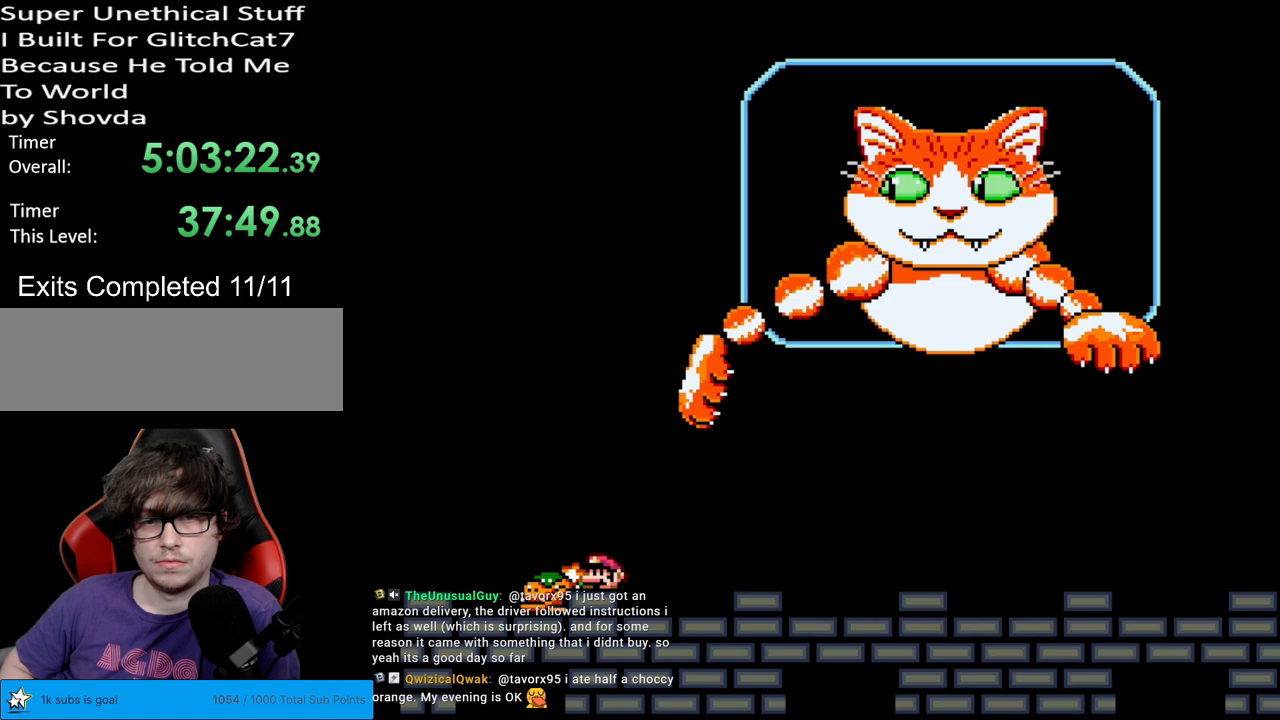
{"buttons": ["B", "Y", "DPAD_RIGHT"], "events": [[183, "B", "down"], [183, "DPAD_LEFT", "up"], [183, "DPAD_UP", "down"], [217, "DPAD_RIGHT", "down"], [217, "DPAD_UP", "up"]]}
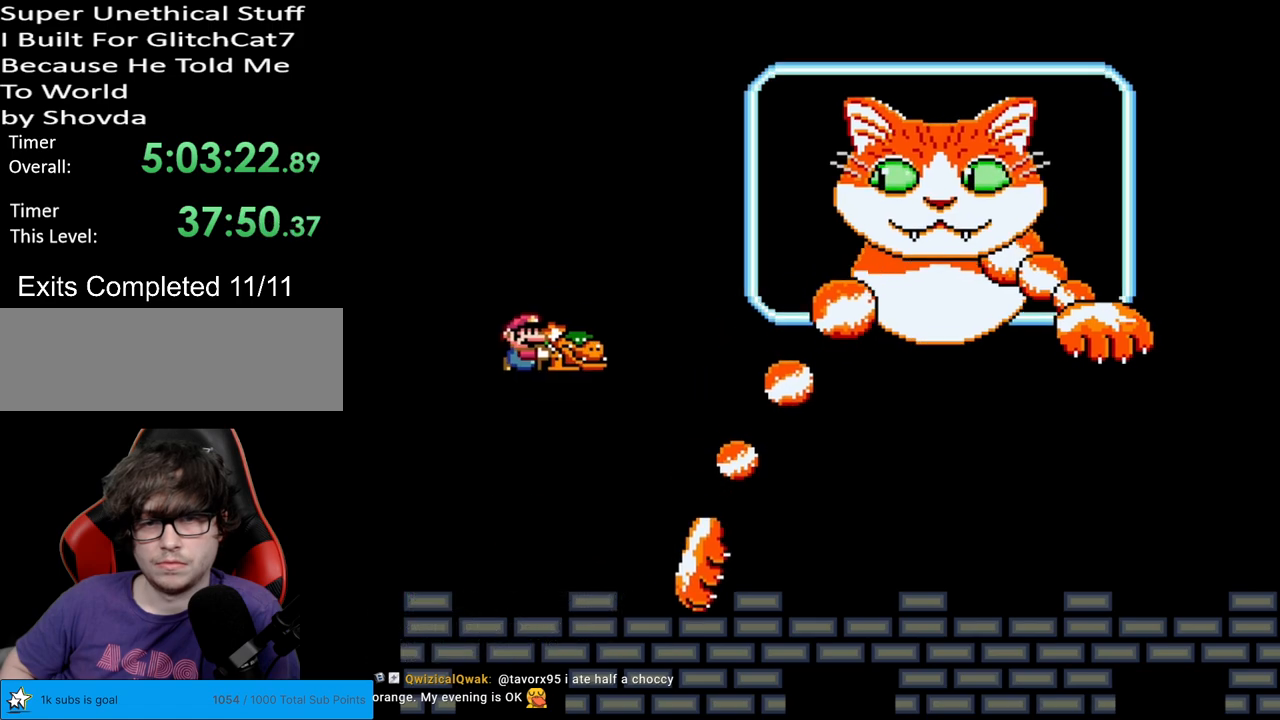
{"buttons": ["Y"], "events": [[333, "DPAD_RIGHT", "up"], [350, "B", "up"], [350, "DPAD_UP", "down"], [367, "DPAD_LEFT", "down"], [367, "DPAD_UP", "up"], [467, "DPAD_LEFT", "up"]]}
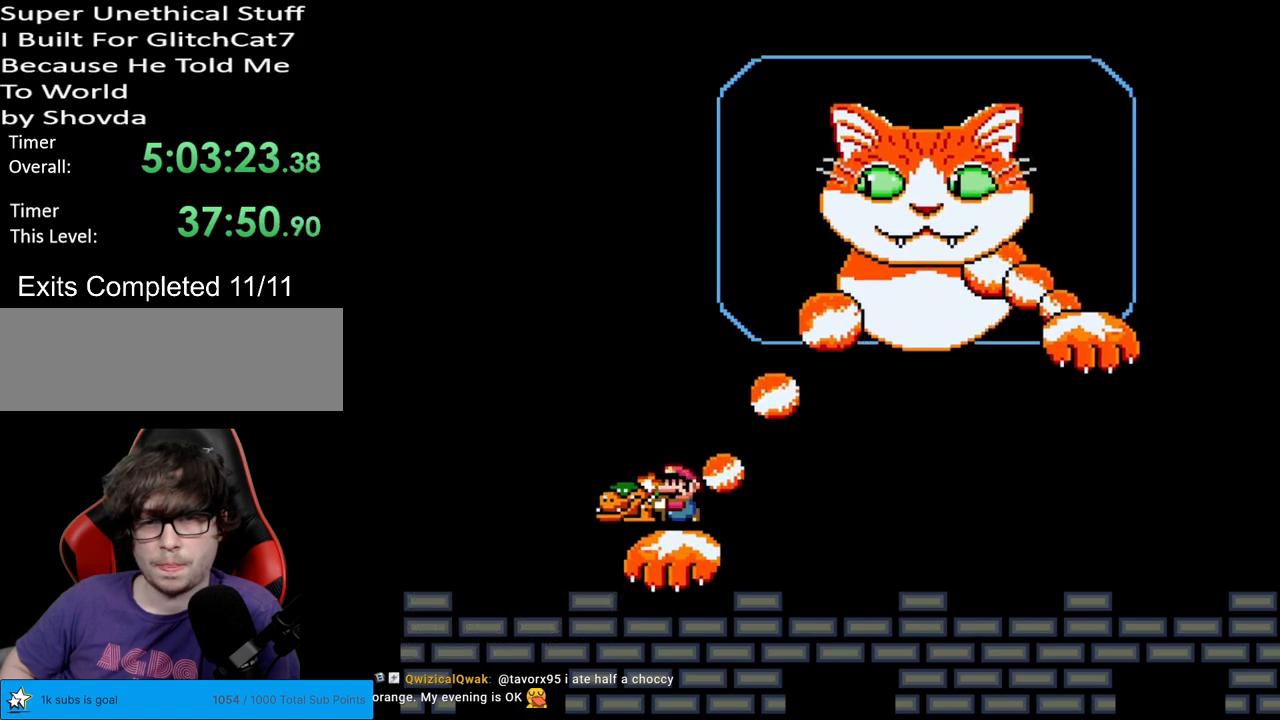
{"buttons": ["Y", "DPAD_LEFT"], "events": [[483, "DPAD_LEFT", "down"]]}
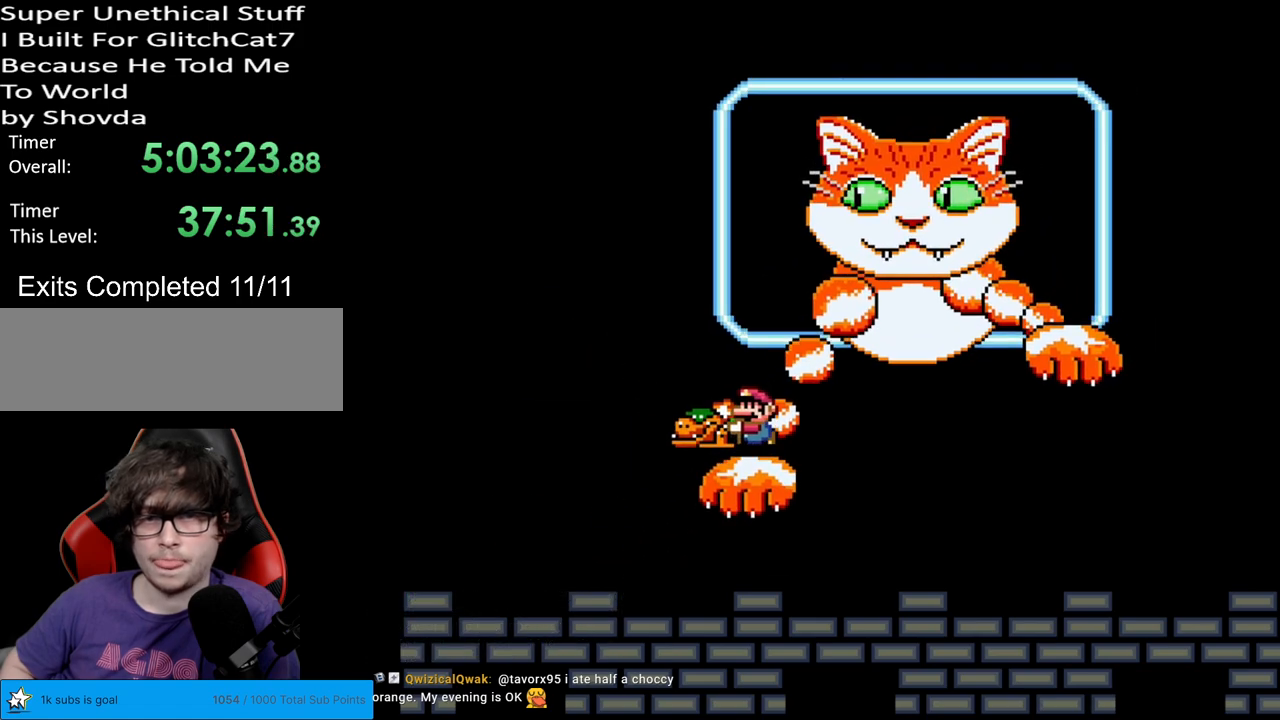
{"buttons": ["B", "Y", "DPAD_LEFT"], "events": [[33, "B", "down"], [150, "DPAD_LEFT", "up"], [150, "DPAD_UP", "down"], [167, "DPAD_RIGHT", "down"], [167, "DPAD_UP", "up"], [317, "DPAD_RIGHT", "up"], [467, "DPAD_LEFT", "down"]]}
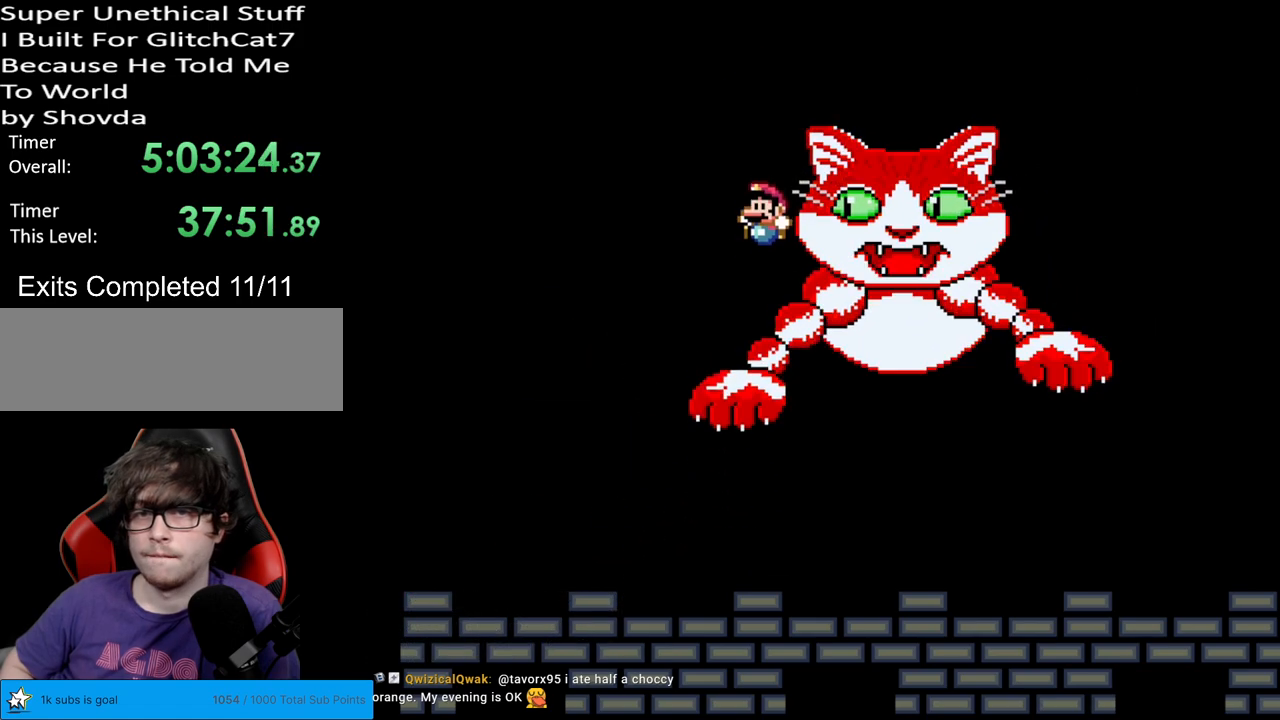
{"buttons": ["Y"], "events": [[433, "B", "up"], [467, "DPAD_LEFT", "up"]]}
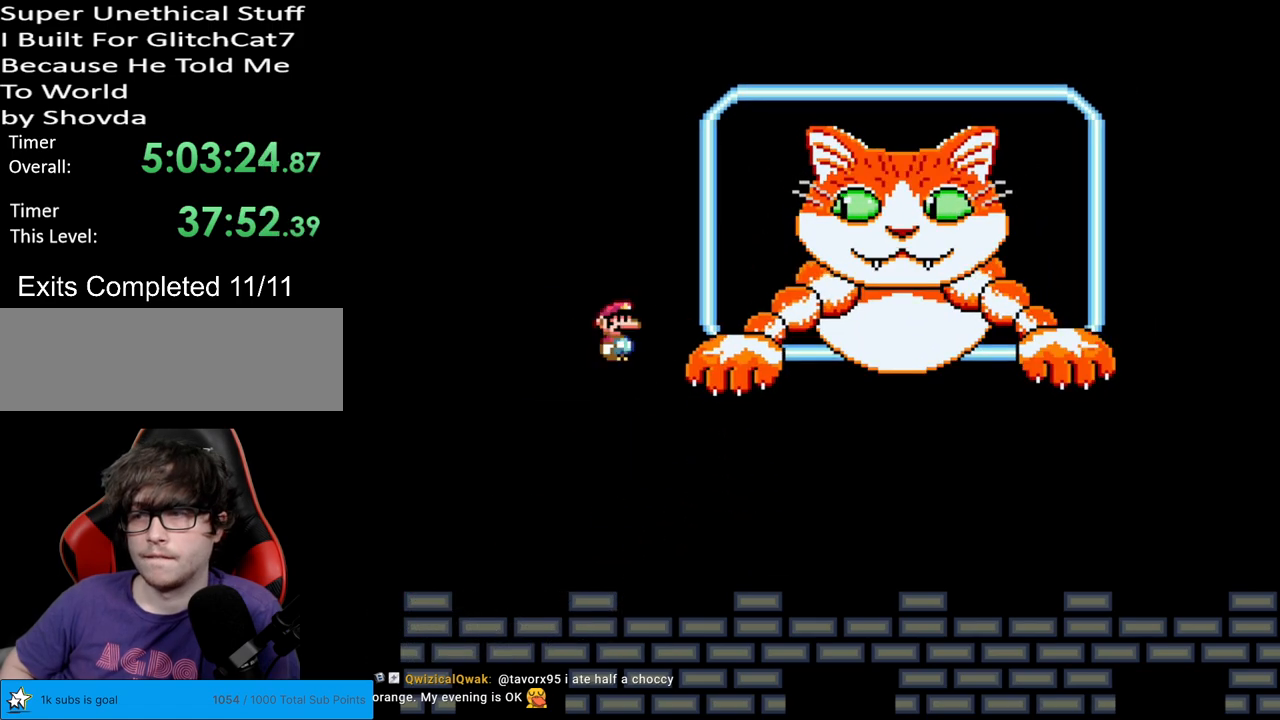
{"buttons": ["Y", "DPAD_RIGHT"], "events": [[17, "DPAD_RIGHT", "down"]]}
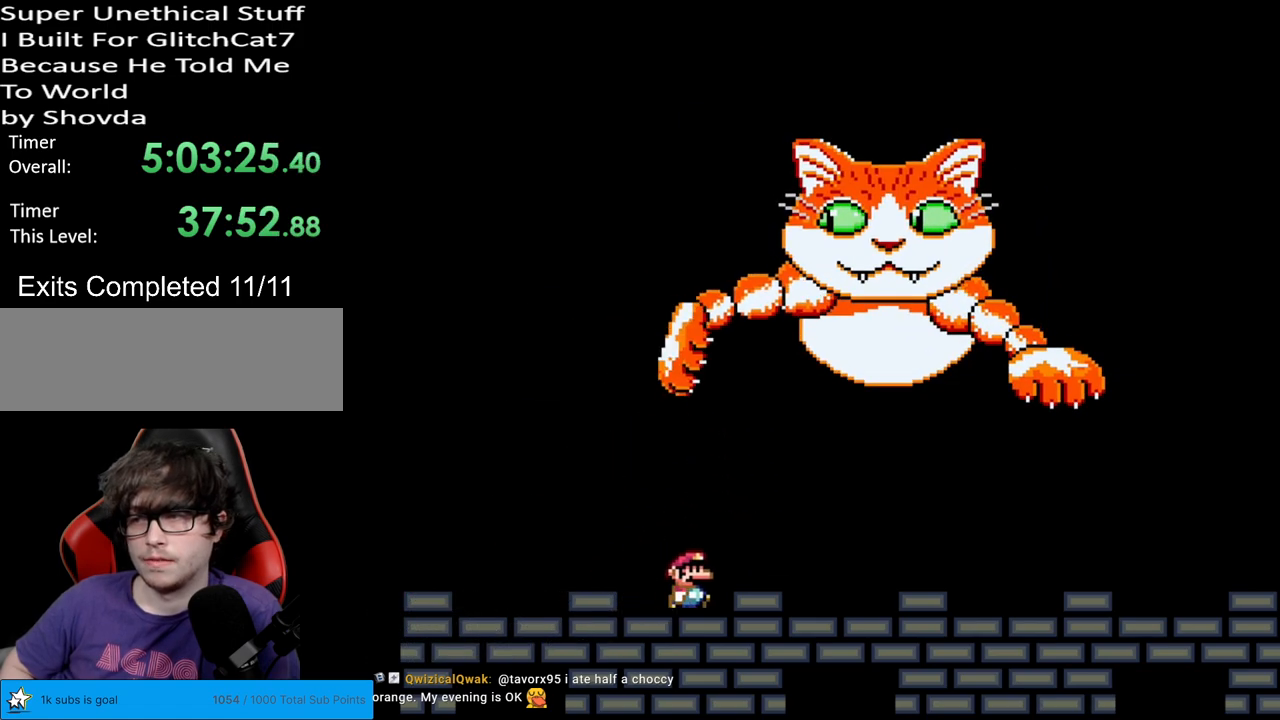
{"buttons": ["Y"], "events": [[483, "DPAD_RIGHT", "up"]]}
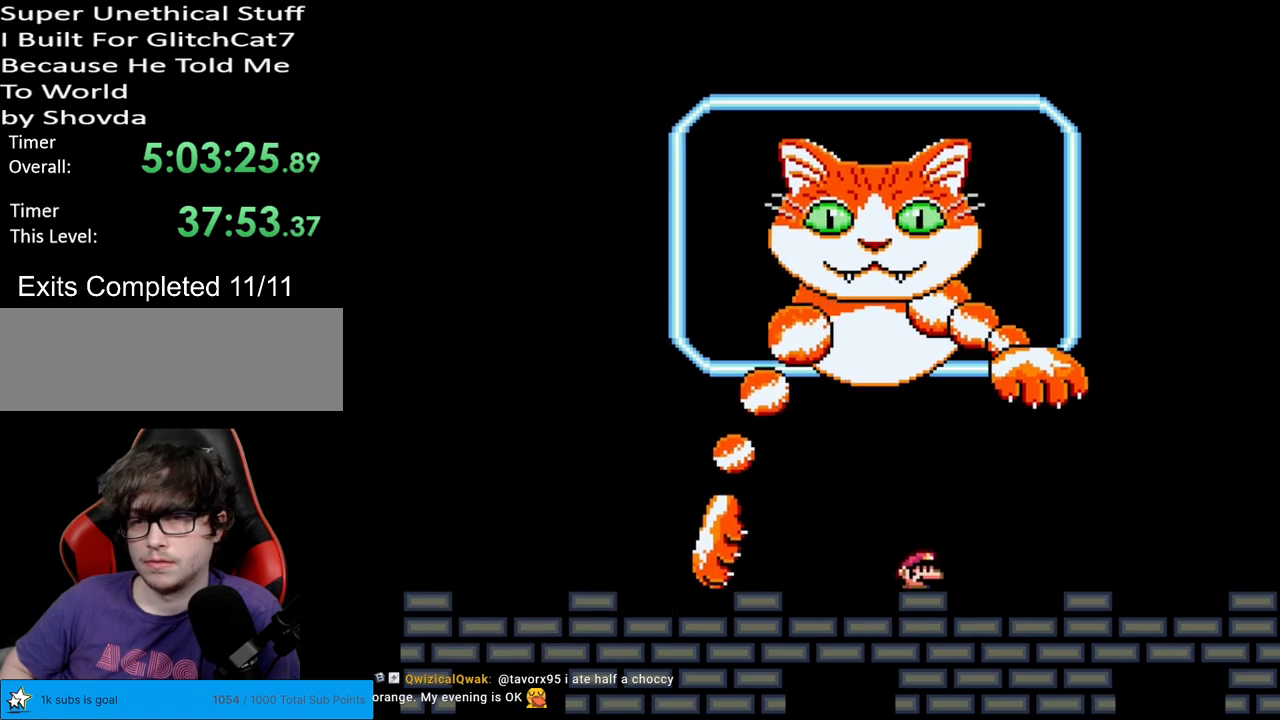
{"buttons": ["Y", "DPAD_RIGHT"], "events": [[17, "DPAD_UP", "down"], [50, "DPAD_LEFT", "down"], [50, "DPAD_UP", "up"], [167, "DPAD_LEFT", "up"], [450, "DPAD_RIGHT", "down"]]}
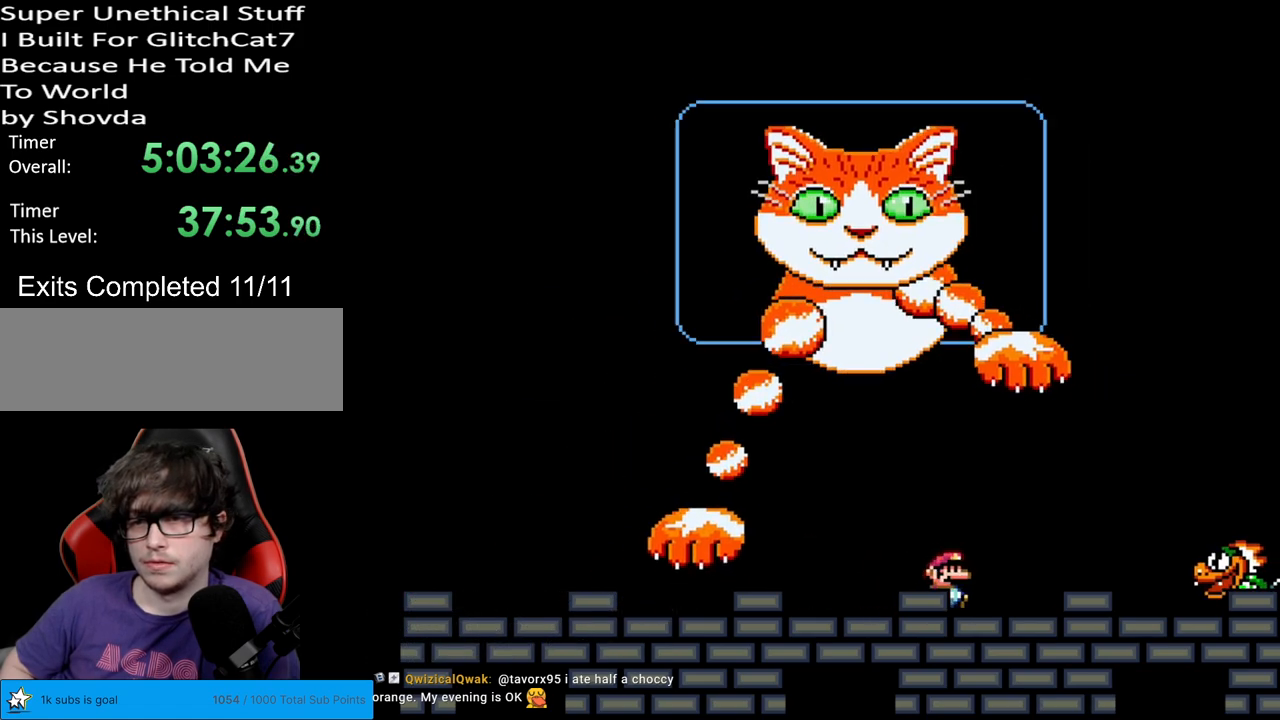
{"buttons": ["Y", "DPAD_RIGHT"], "events": [[367, "B", "down"], [433, "B", "up"]]}
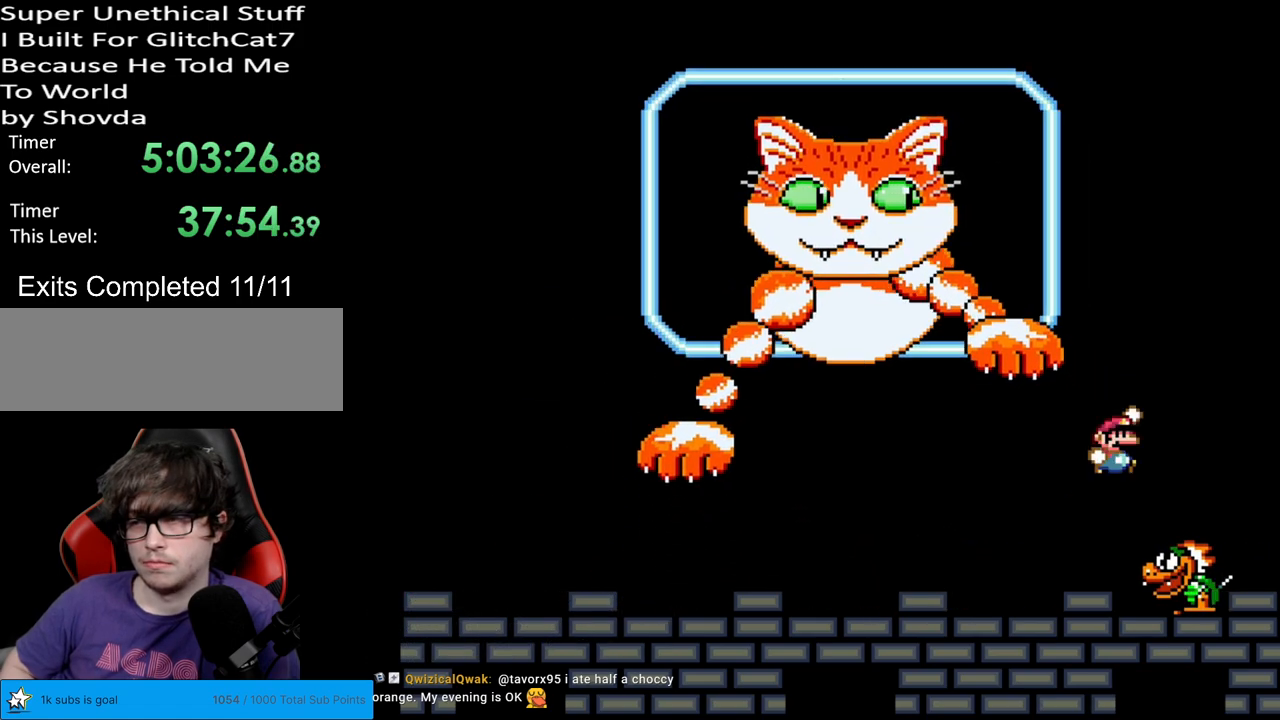
{"buttons": ["Y", "DPAD_LEFT"], "events": [[100, "DPAD_RIGHT", "up"], [117, "DPAD_LEFT", "down"], [200, "DPAD_LEFT", "up"], [500, "DPAD_LEFT", "down"]]}